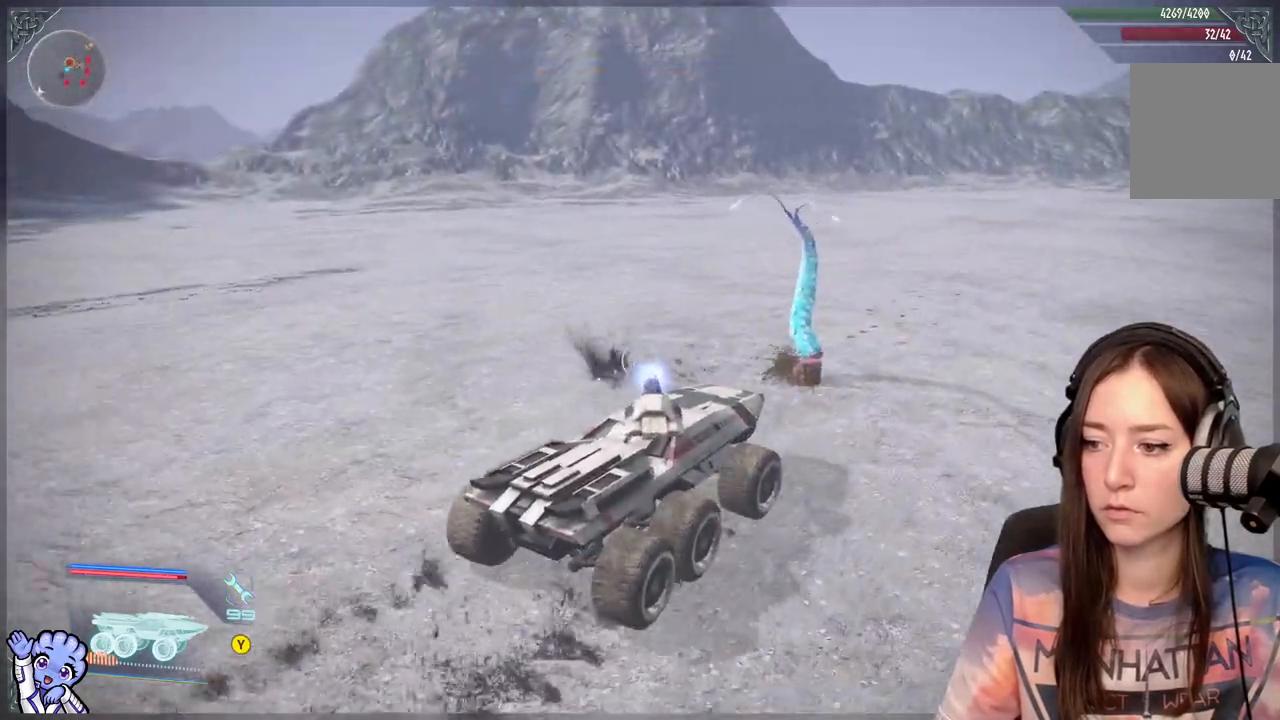
Gameplay with a controller (Xbox layout); each line is a JSON object with the inputs held at the frame after it (dt_ms = milliseconds from this image to that frame). "events" lists button and stick changes between this image and that frame as [ms after this image, input, new state], when the widget could be followed in between.
{"dt_ms": 1000, "buttons": [], "left_stick": "right", "right_stick": "up-left"}
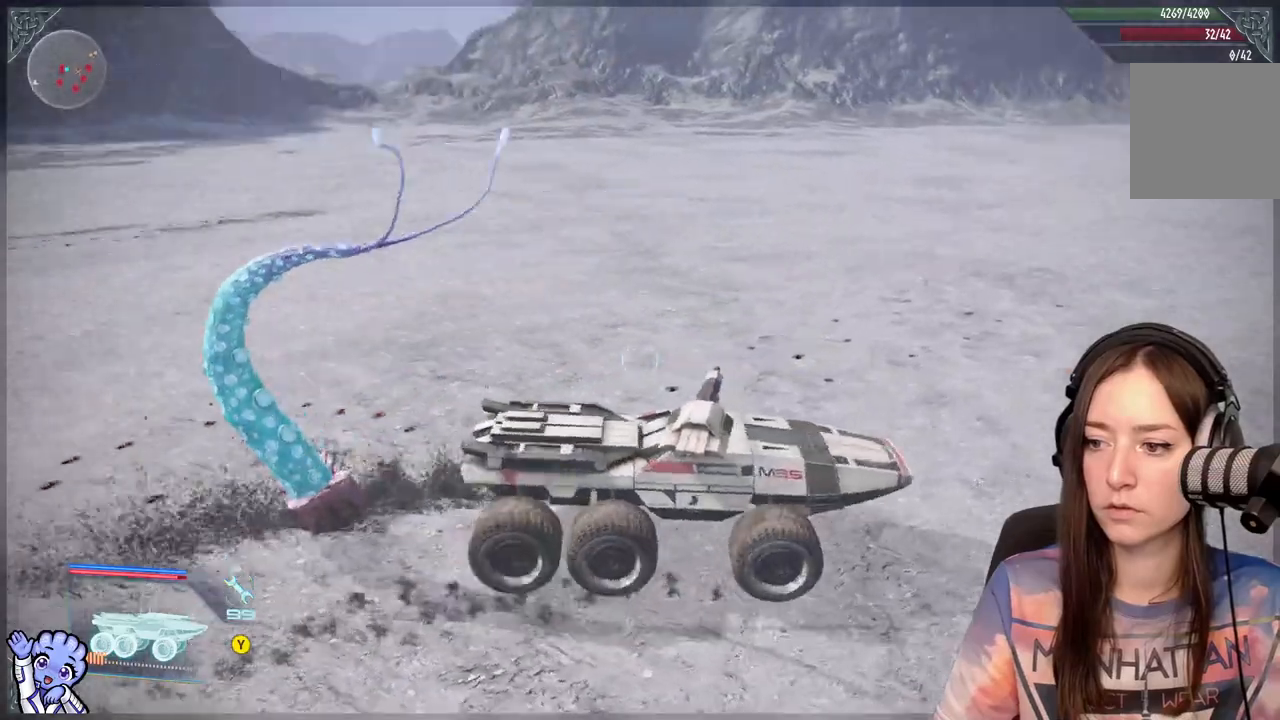
{"dt_ms": 1000, "buttons": ["L1"], "left_stick": "left", "right_stick": "center"}
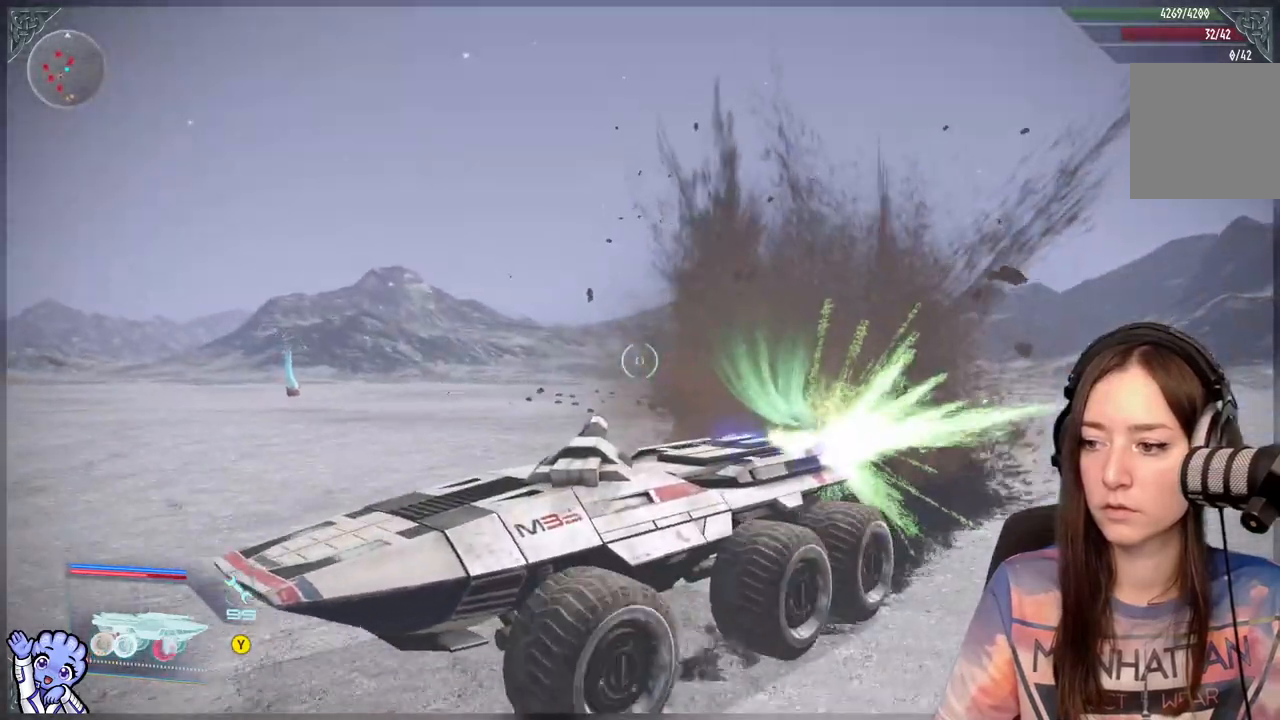
{"dt_ms": 500, "buttons": ["L1"], "left_stick": "left", "right_stick": "center", "events": []}
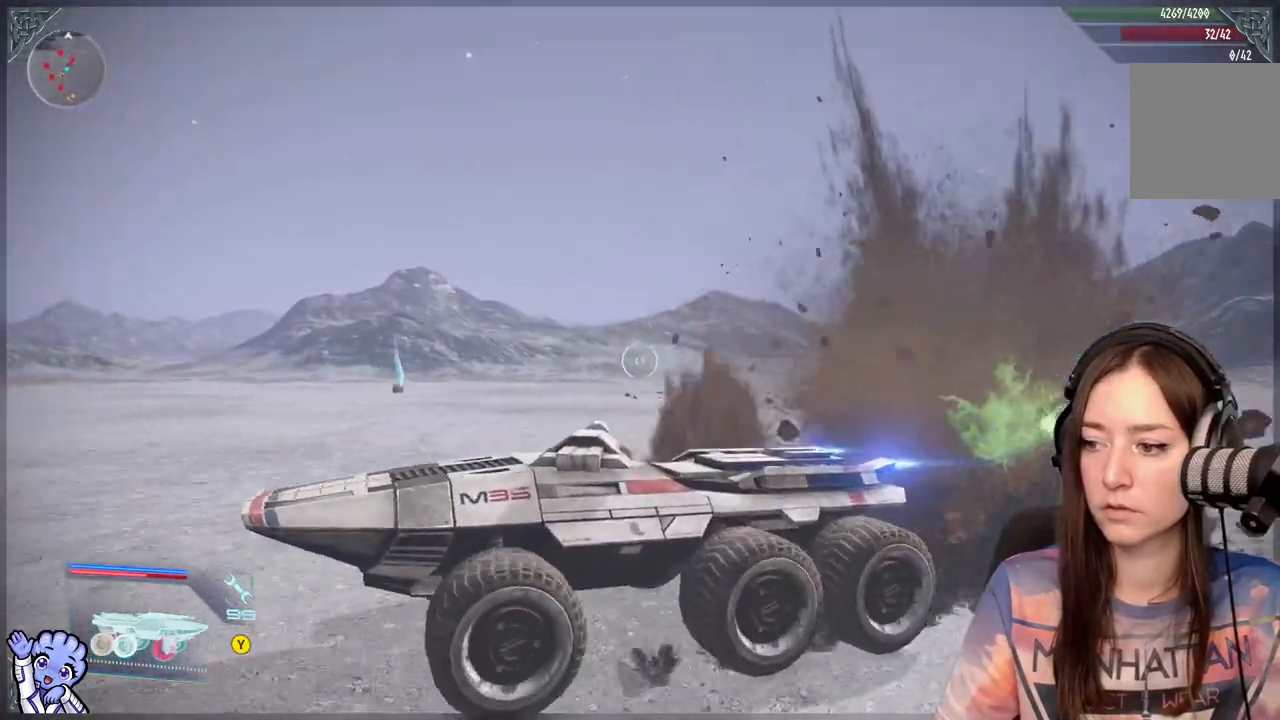
{"dt_ms": 500, "buttons": ["L1"], "left_stick": "left", "right_stick": "center", "events": []}
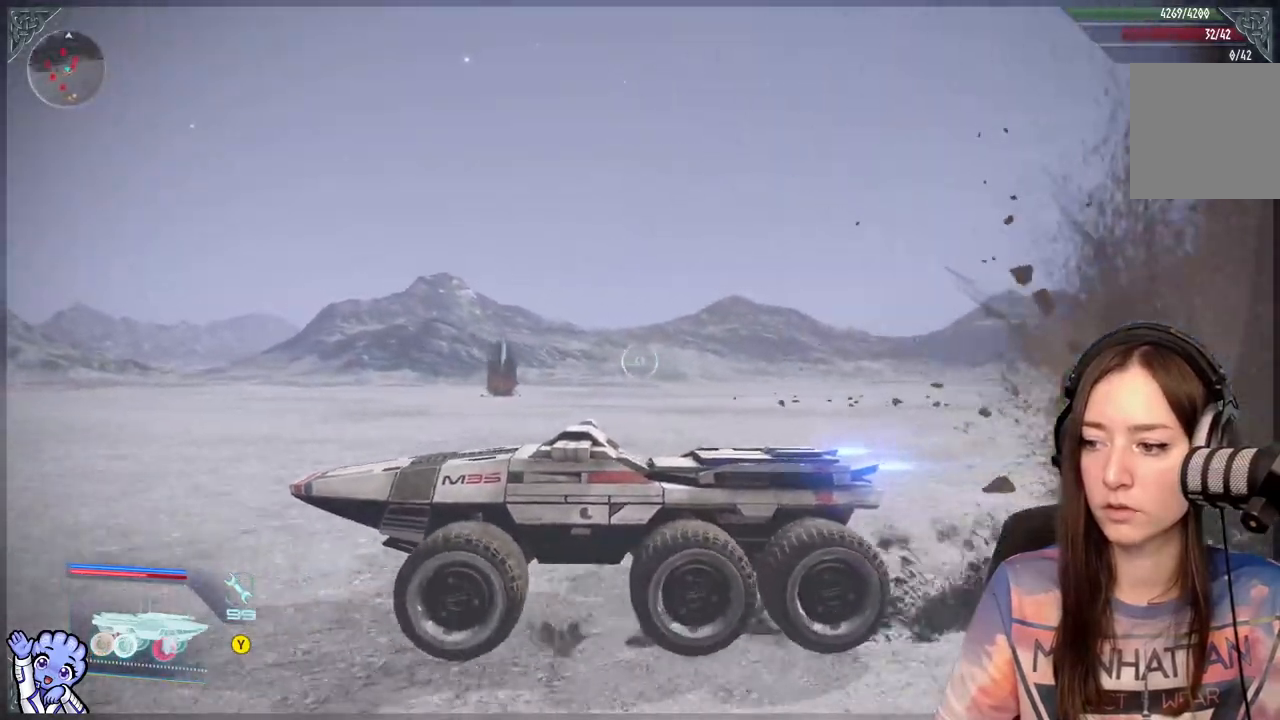
{"dt_ms": 500, "buttons": ["L1"], "left_stick": "left", "right_stick": "right", "events": [[250, "right_stick", "down-right"], [400, "right_stick", "right"]]}
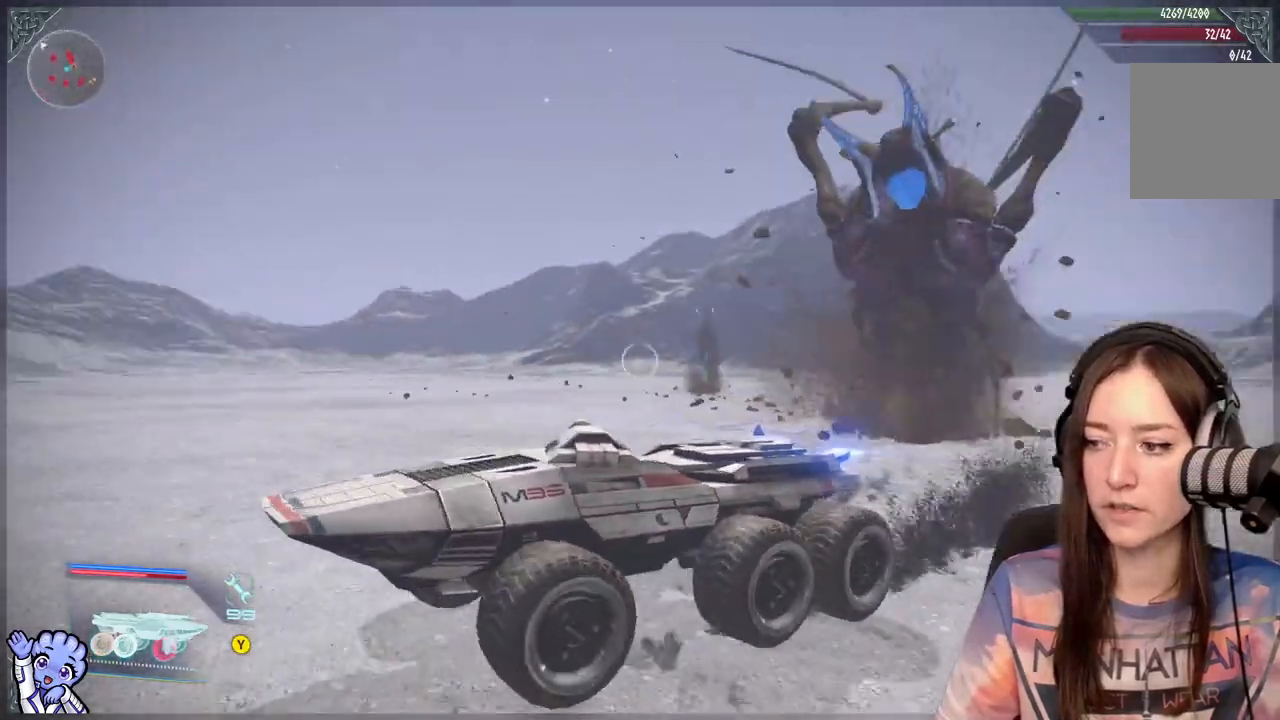
{"dt_ms": 500, "buttons": ["L2"], "left_stick": "center", "right_stick": "up-left", "events": [[100, "L1", "up"], [183, "left_stick", "center"], [200, "right_stick", "center"], [283, "L2", "down"], [433, "right_stick", "up-left"]]}
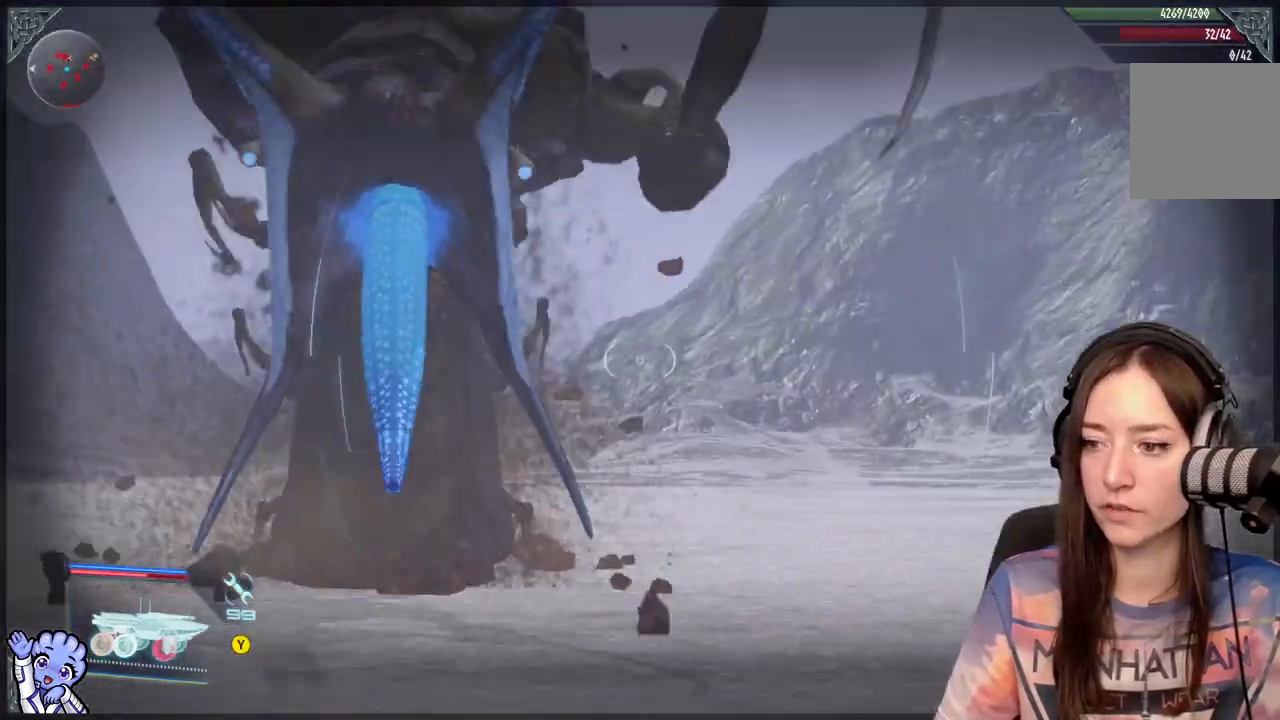
{"dt_ms": 500, "buttons": ["L2", "R1"], "left_stick": "center", "right_stick": "up-left", "events": [[500, "R1", "down"]]}
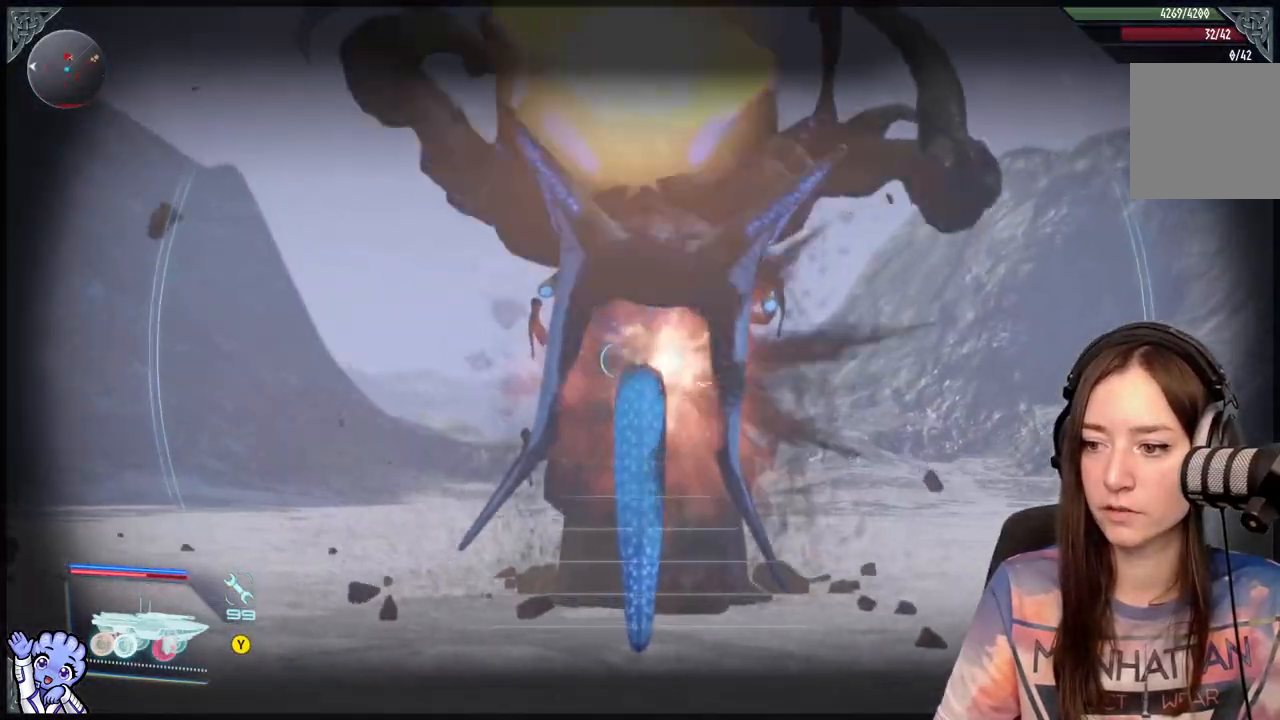
{"dt_ms": 500, "buttons": [], "left_stick": "down-left", "right_stick": "center", "events": [[33, "right_stick", "center"], [83, "R1", "up"], [83, "left_stick", "down"], [133, "L2", "up"], [283, "left_stick", "down-left"]]}
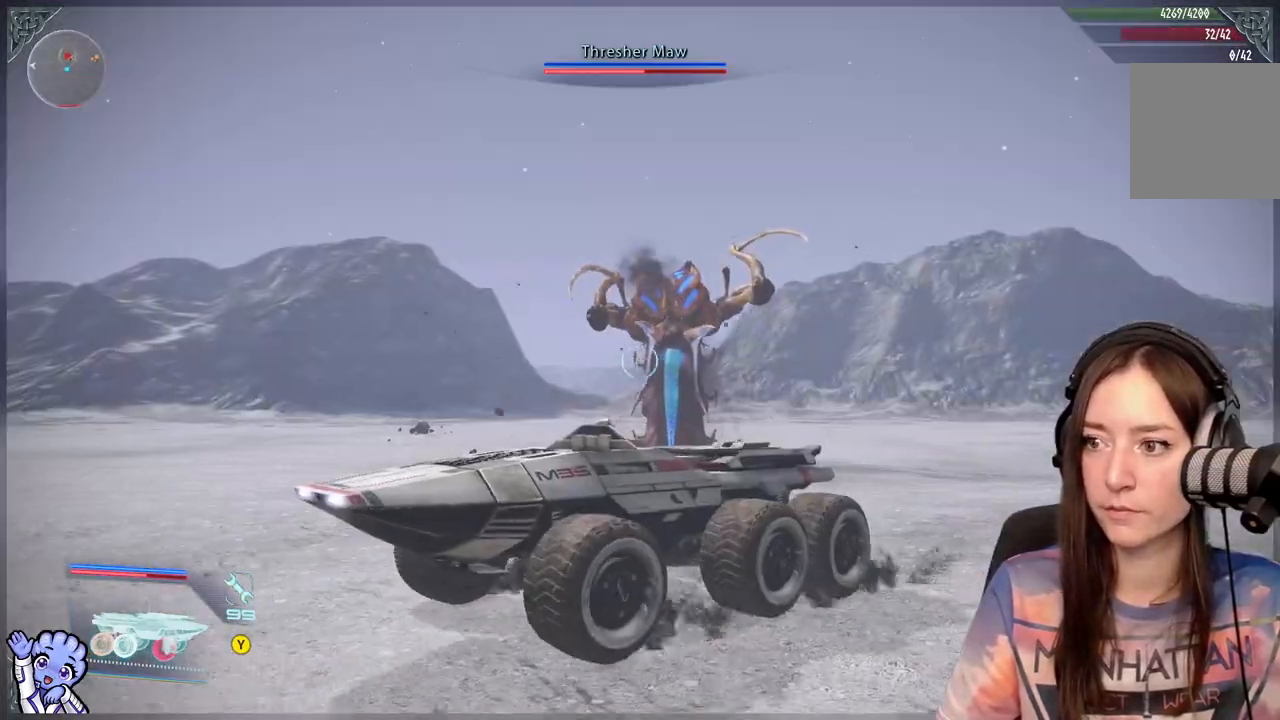
{"dt_ms": 500, "buttons": [], "left_stick": "down-left", "right_stick": "center", "events": [[317, "right_stick", "down-right"], [483, "right_stick", "center"]]}
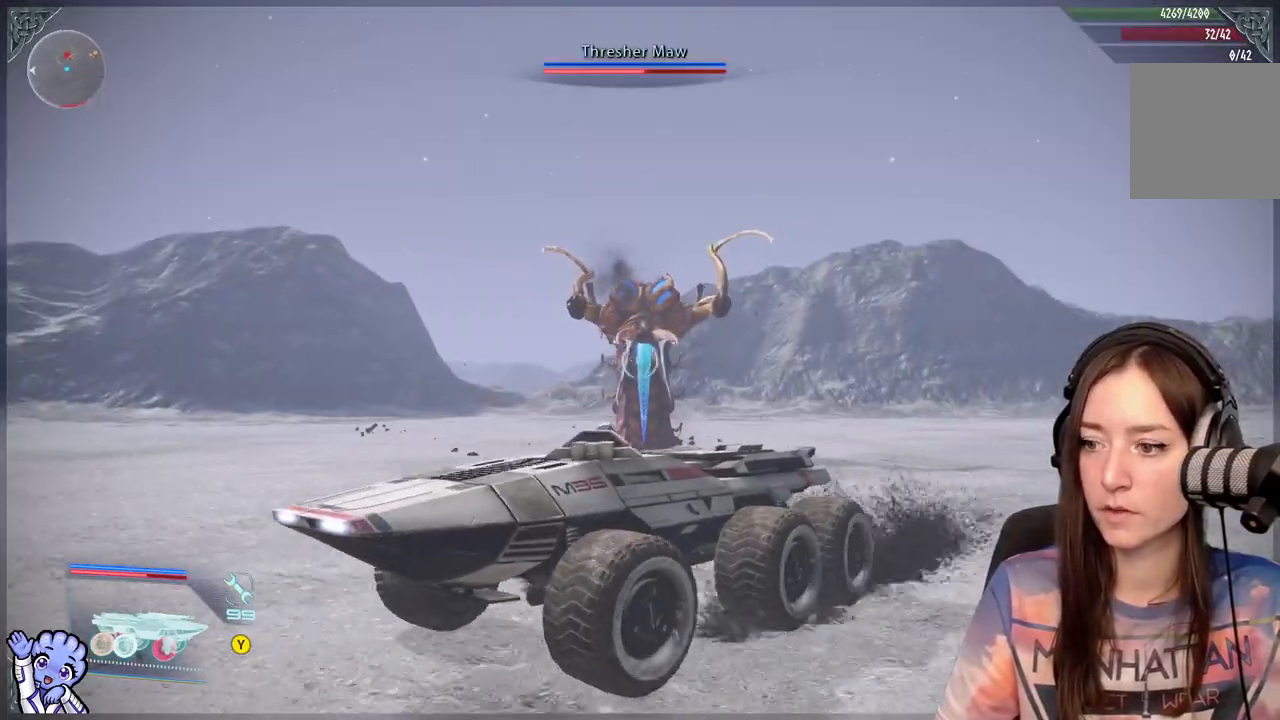
{"dt_ms": 500, "buttons": [], "left_stick": "down-left", "right_stick": "center", "events": [[283, "right_stick", "down-right"], [400, "right_stick", "center"]]}
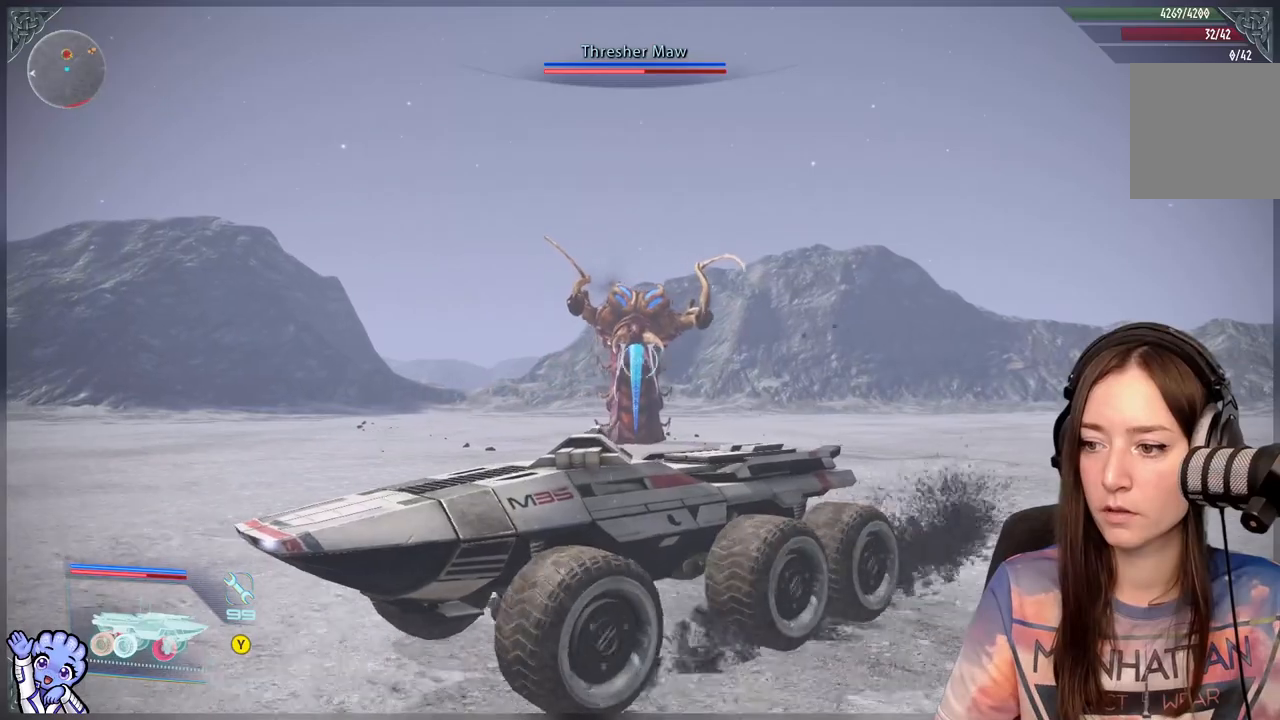
{"dt_ms": 500, "buttons": [], "left_stick": "down", "right_stick": "center", "events": [[200, "R1", "down"], [283, "left_stick", "down"], [317, "R1", "up"], [400, "right_stick", "right"], [483, "right_stick", "center"]]}
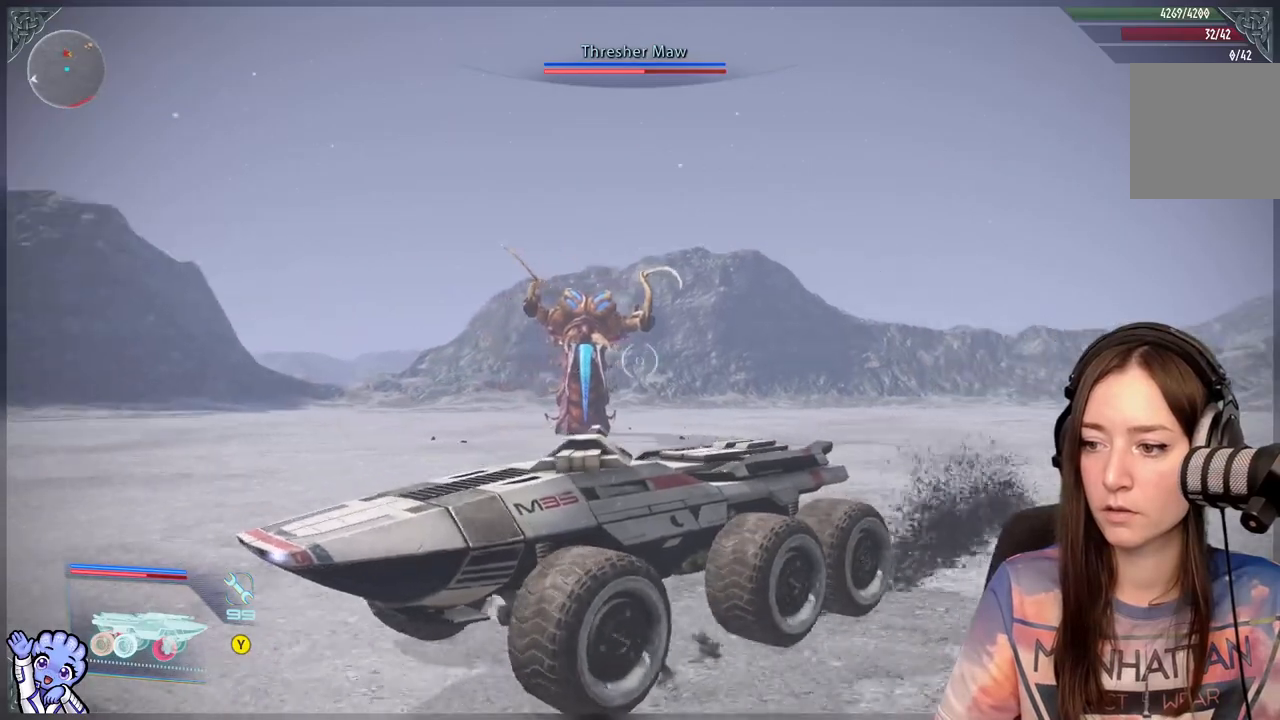
{"dt_ms": 500, "buttons": [], "left_stick": "center", "right_stick": "center", "events": [[233, "left_stick", "center"]]}
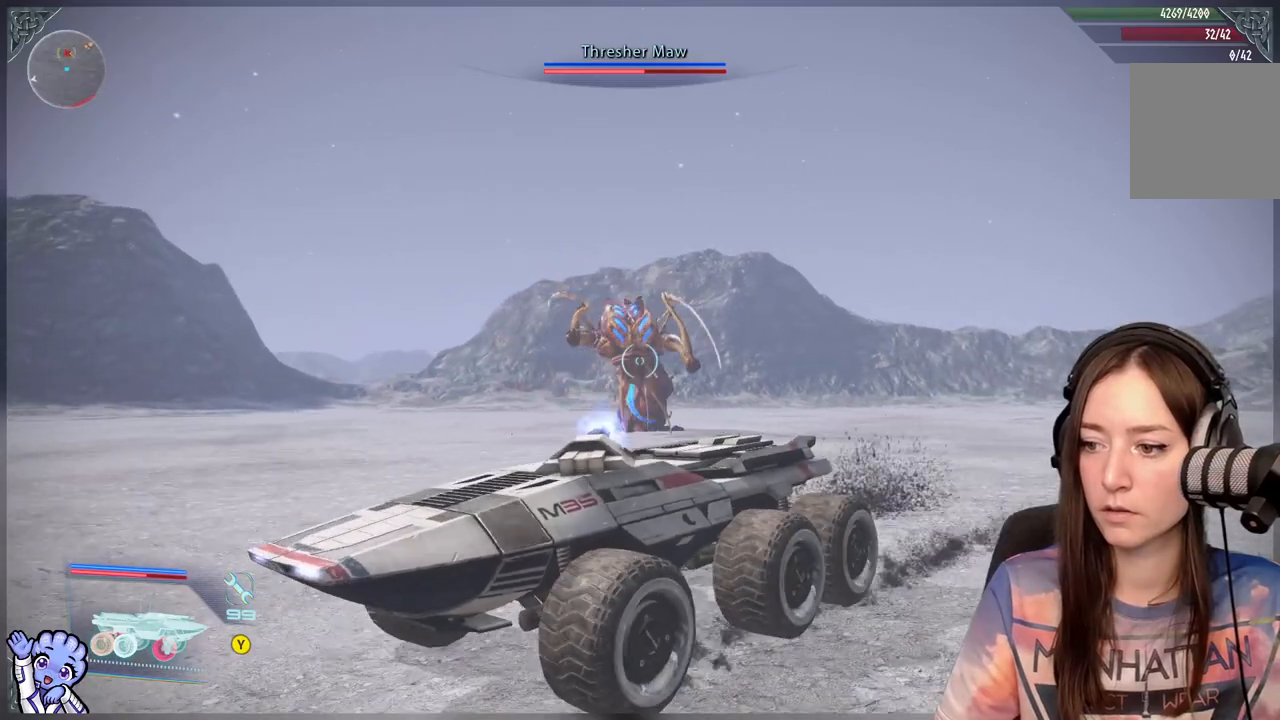
{"dt_ms": 500, "buttons": [], "left_stick": "center", "right_stick": "right", "events": [[350, "right_stick", "down-right"], [417, "right_stick", "right"]]}
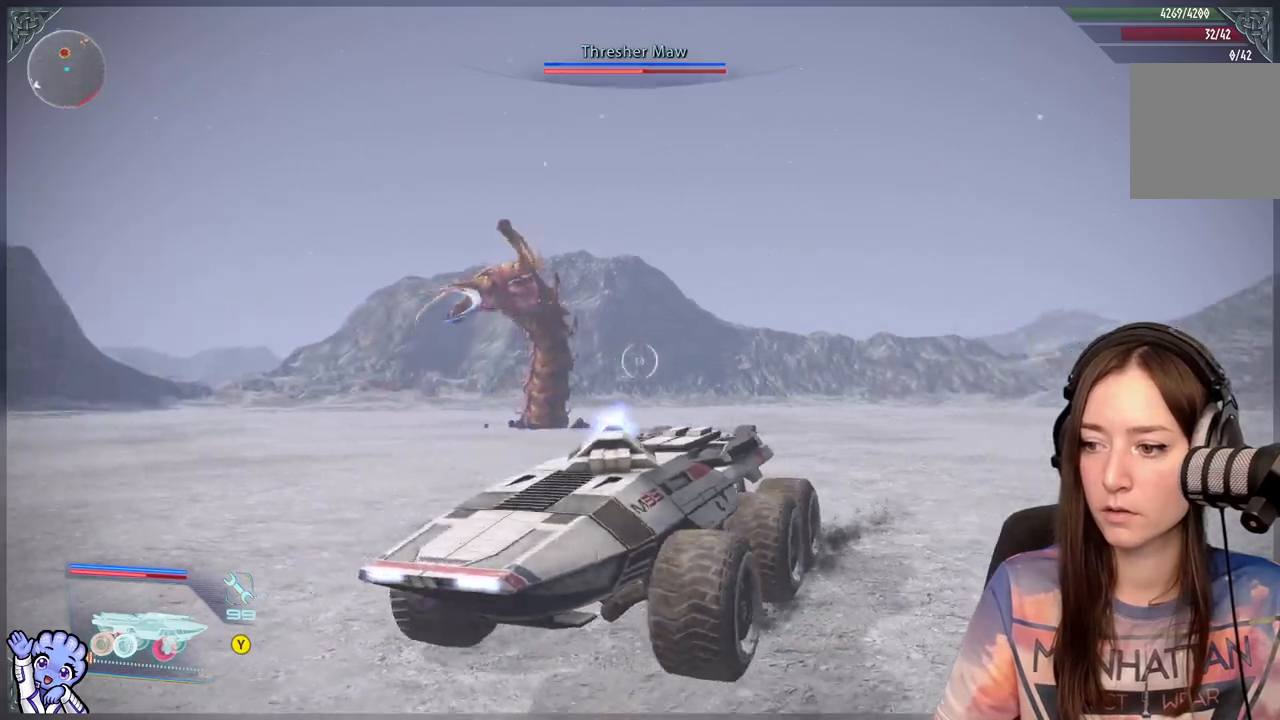
{"dt_ms": 500, "buttons": [], "left_stick": "down-left", "right_stick": "center", "events": [[67, "right_stick", "center"], [217, "right_stick", "down-left"], [400, "right_stick", "center"], [450, "left_stick", "down-left"]]}
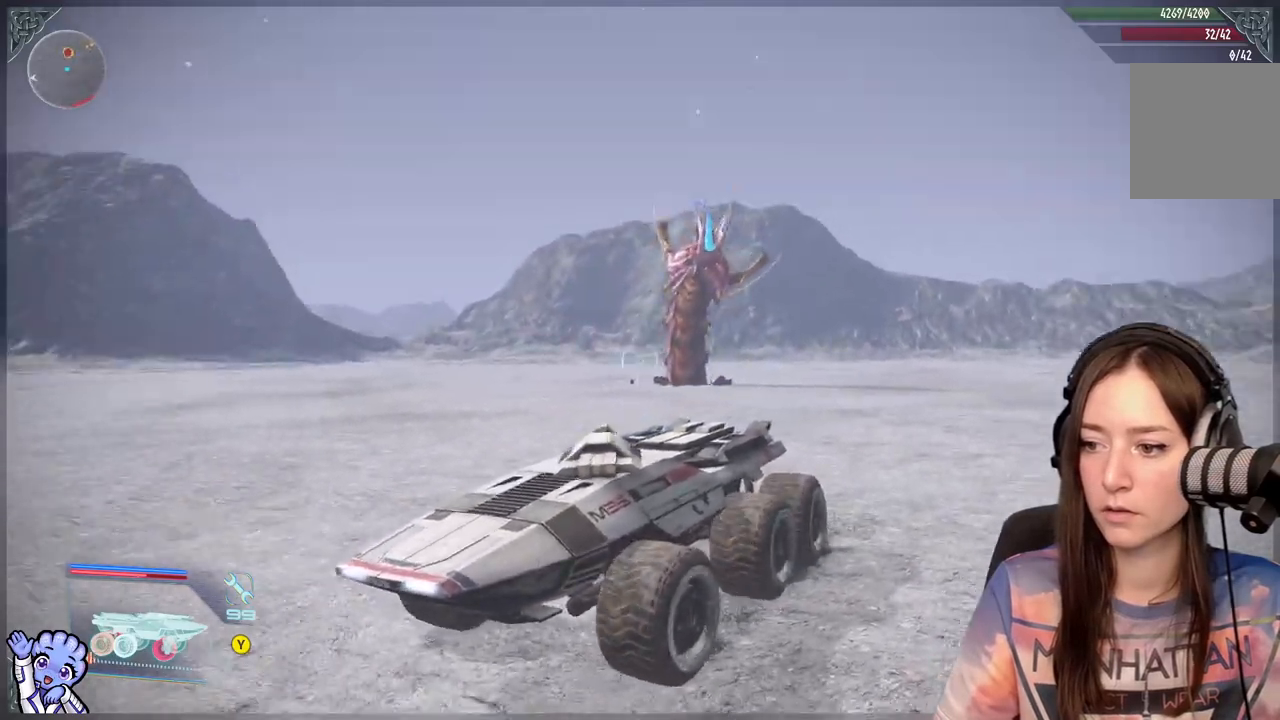
{"dt_ms": 500, "buttons": [], "left_stick": "down-left", "right_stick": "center", "events": []}
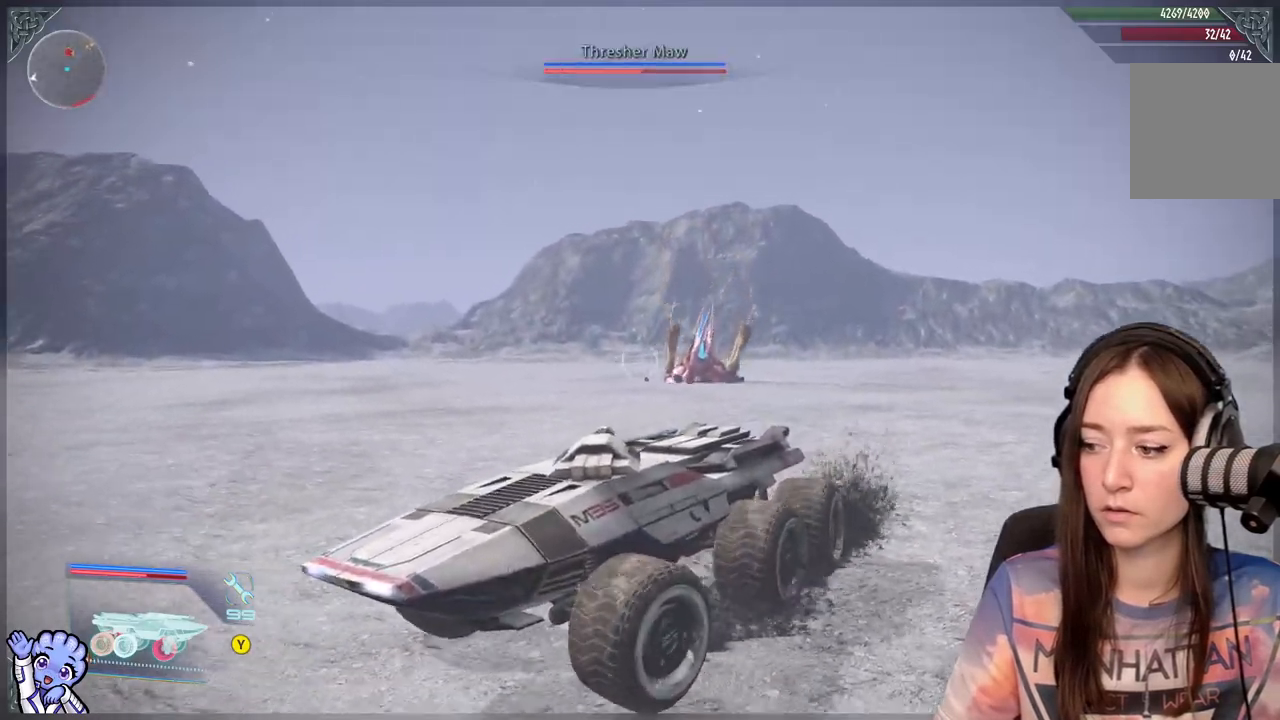
{"dt_ms": 500, "buttons": [], "left_stick": "left", "right_stick": "center", "events": [[300, "left_stick", "left"]]}
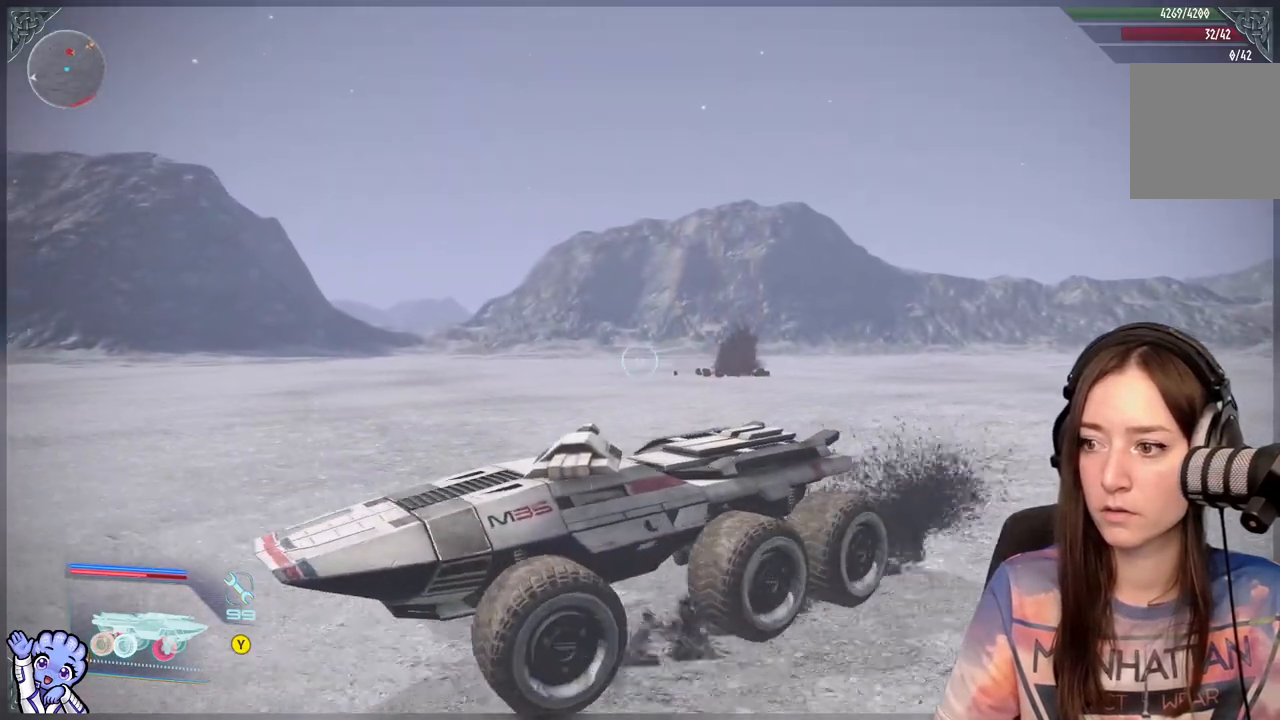
{"dt_ms": 500, "buttons": [], "left_stick": "left", "right_stick": "center", "events": []}
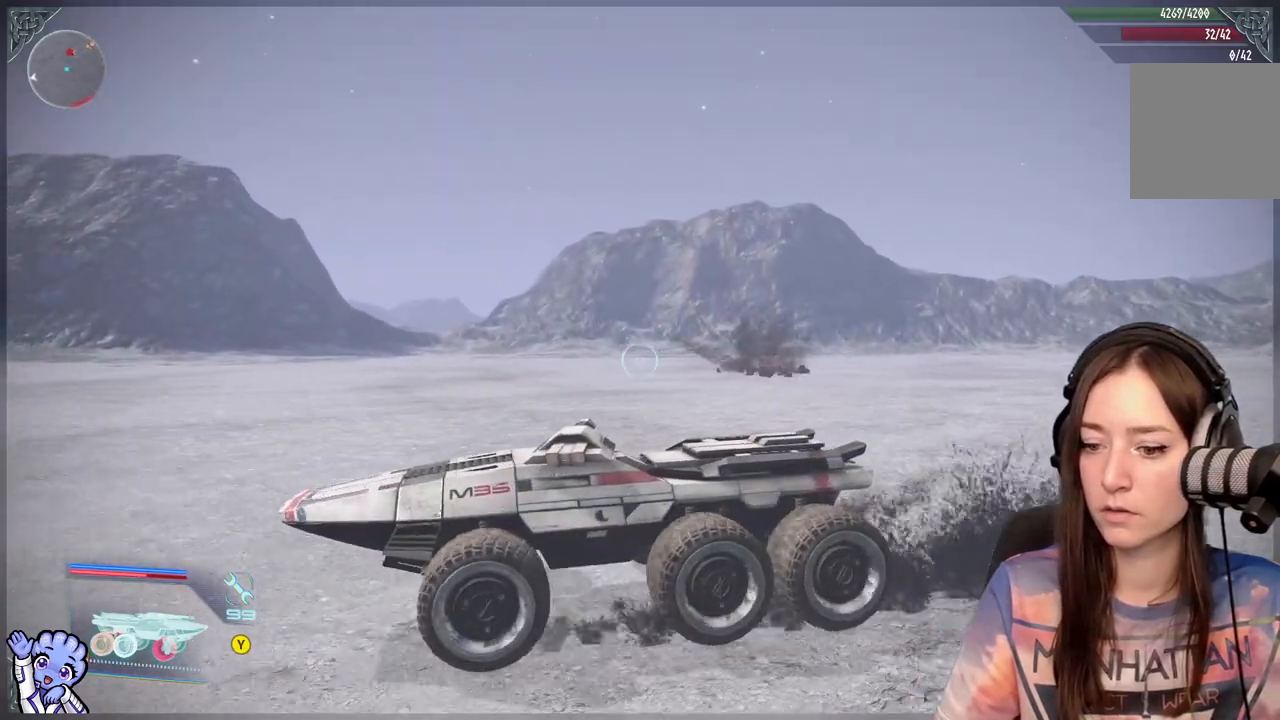
{"dt_ms": 500, "buttons": [], "left_stick": "left", "right_stick": "center", "events": [[283, "Y", "down"], [417, "Y", "up"]]}
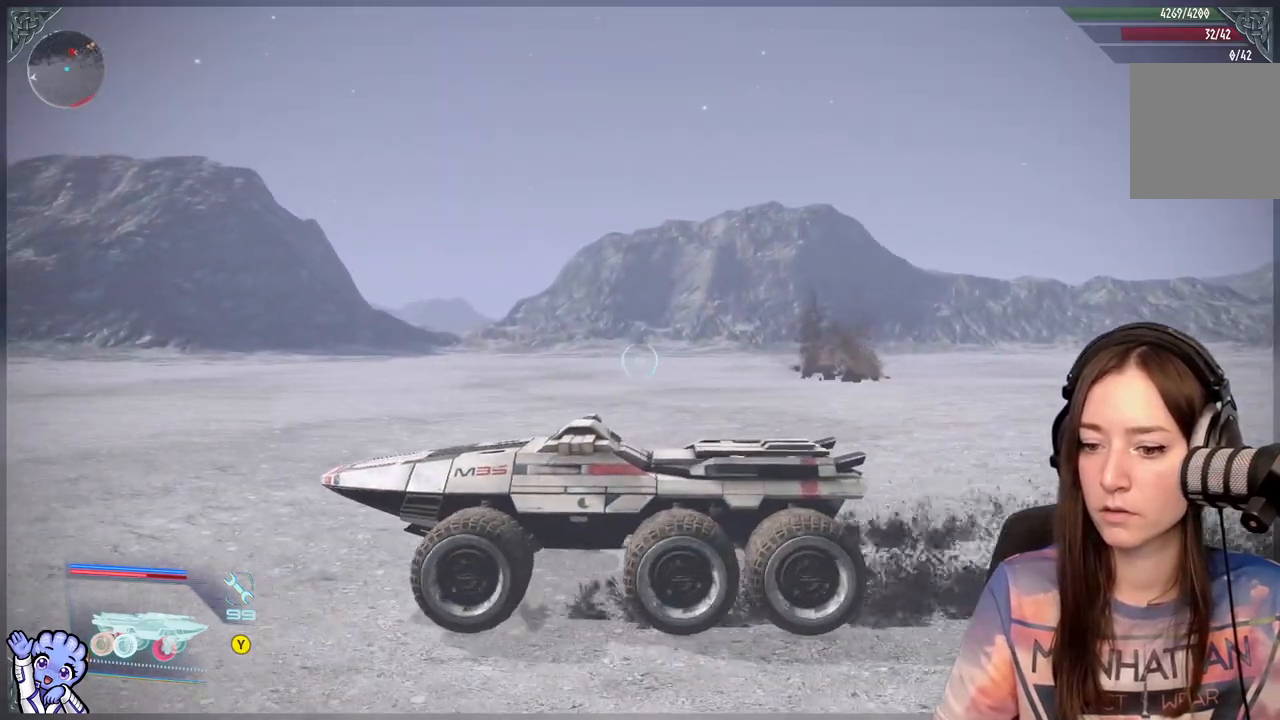
{"dt_ms": 500, "buttons": [], "left_stick": "left", "right_stick": "center", "events": []}
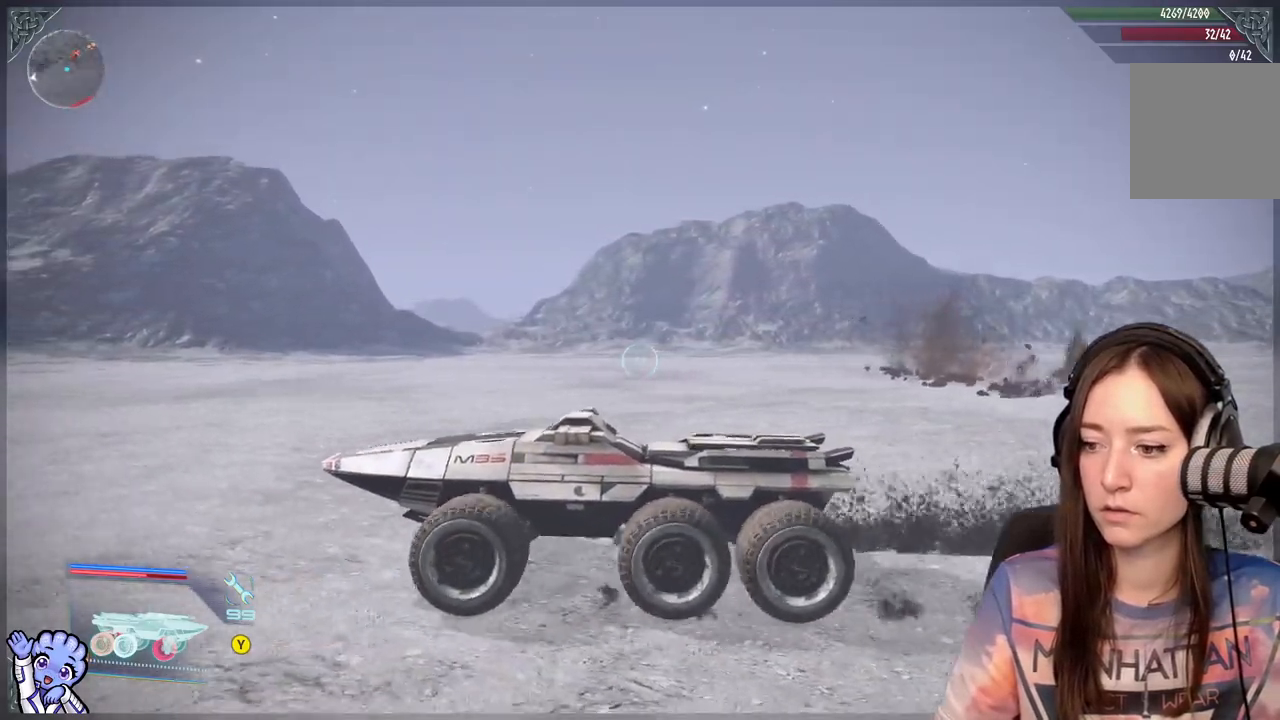
{"dt_ms": 500, "buttons": [], "left_stick": "up-left", "right_stick": "center", "events": [[267, "left_stick", "up-left"]]}
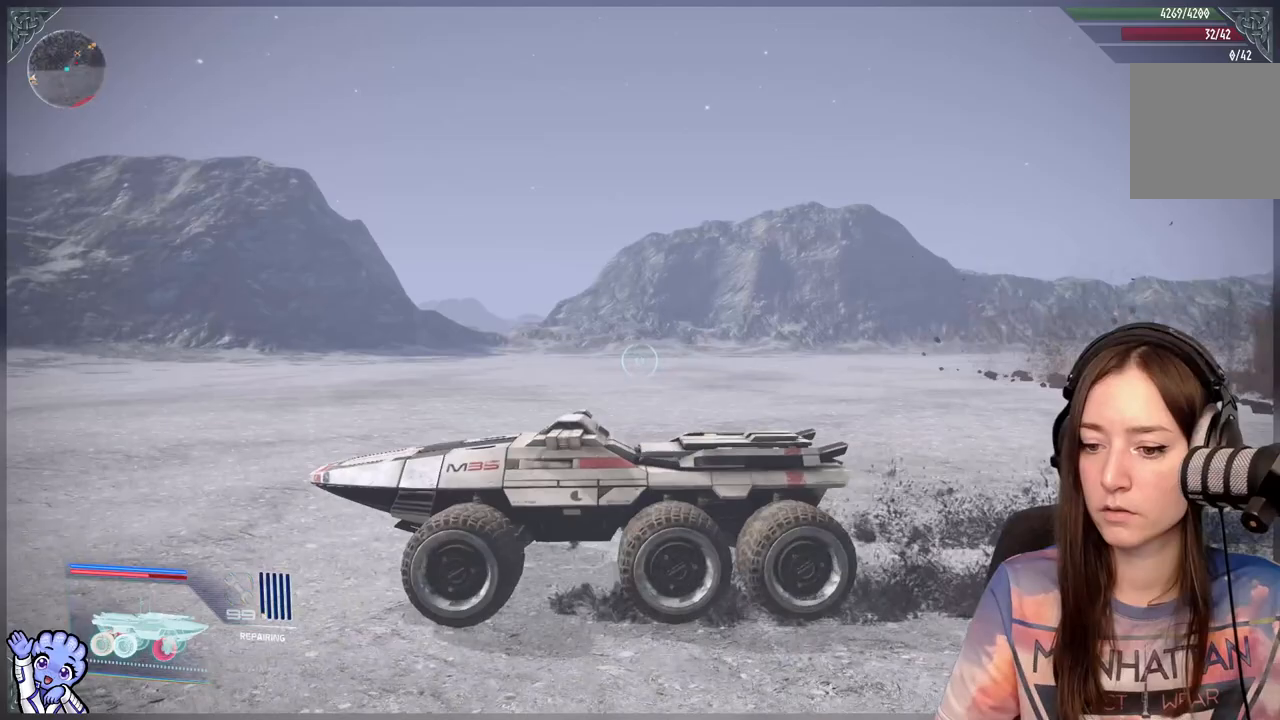
{"dt_ms": 500, "buttons": [], "left_stick": "up-left", "right_stick": "center", "events": []}